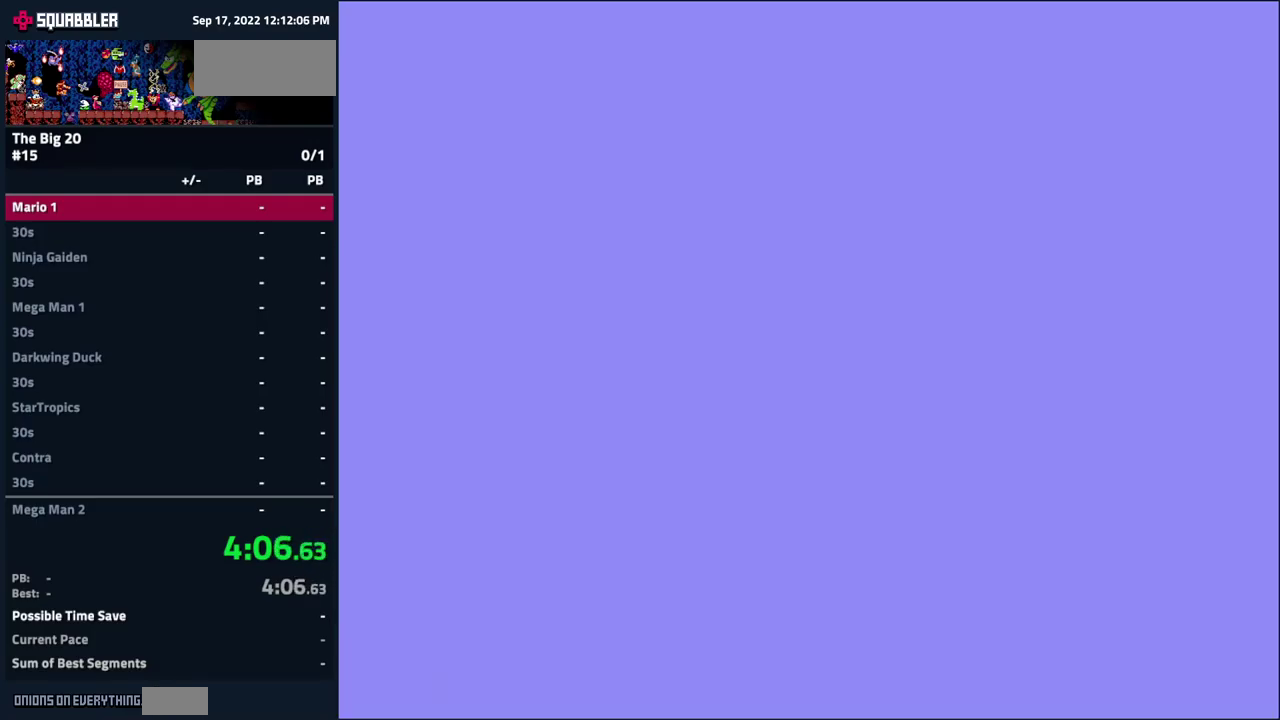
Gameplay with a controller (Nintendo layout); each line is a JSON object with the inputs held at the frame after it. "events" lists button and stick changes between this image and that frame as [ms after this image, input, new state], when the widget could be followed in between. Not read: L3 R3.
{"buttons": ["B"], "events": [[500, "B", "down"]]}
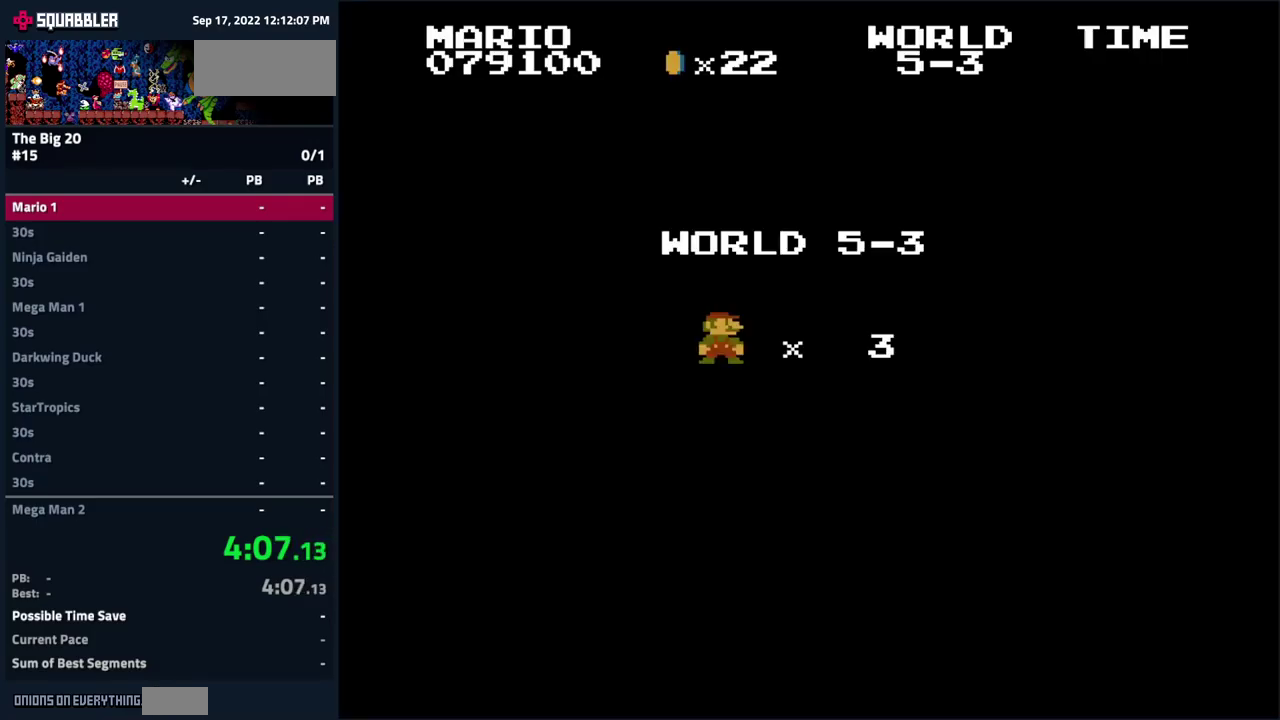
{"buttons": ["B"], "events": [[400, "DPAD_RIGHT", "down"], [450, "DPAD_RIGHT", "up"]]}
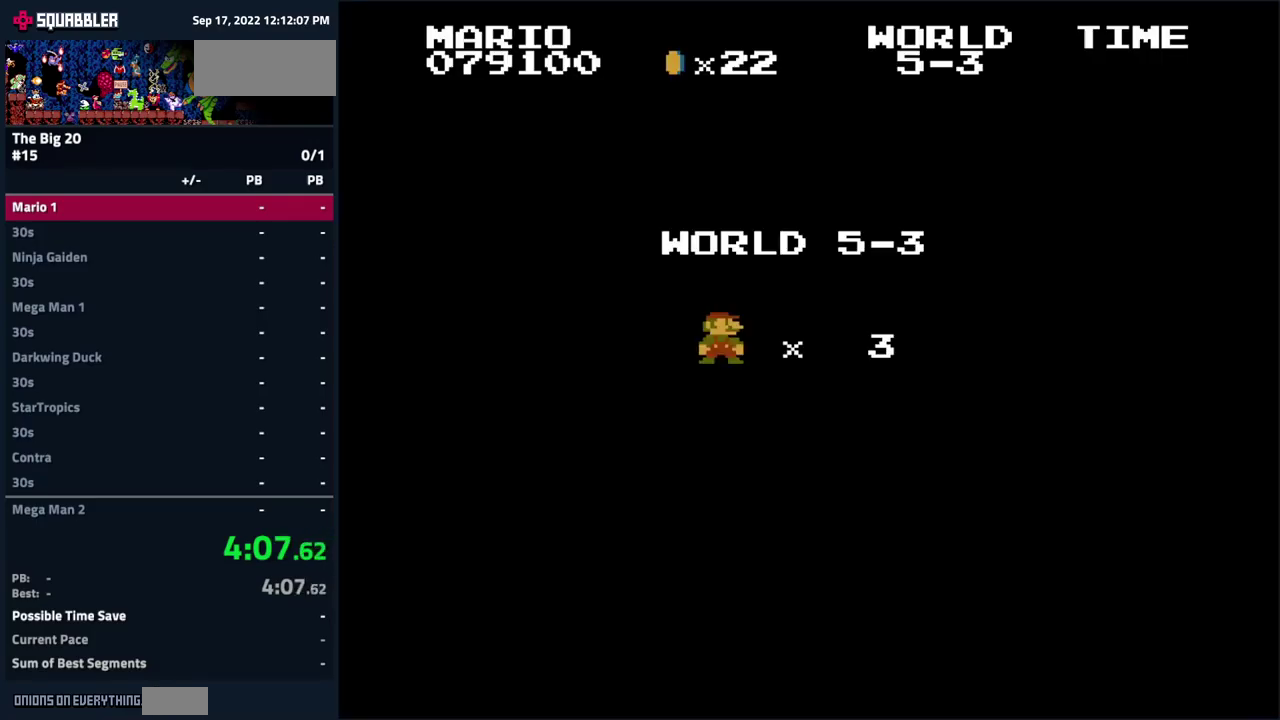
{"buttons": ["B", "DPAD_RIGHT"], "events": [[117, "DPAD_RIGHT", "down"]]}
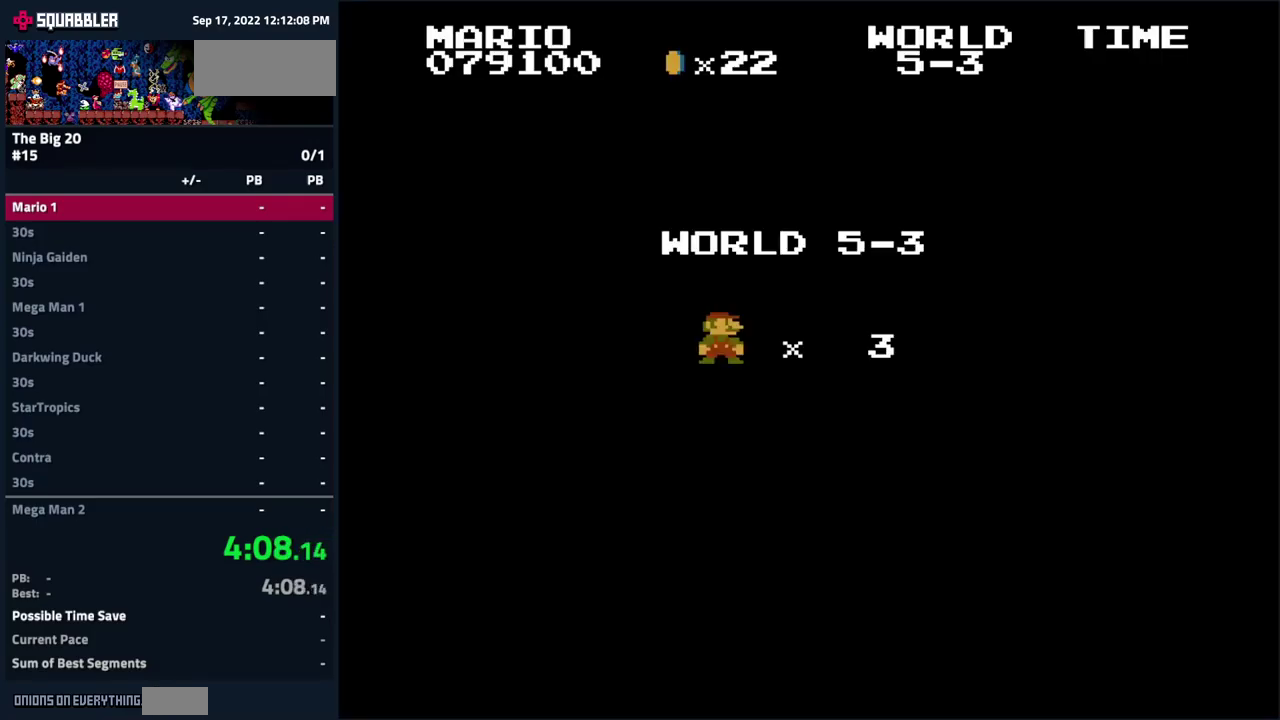
{"buttons": ["B", "DPAD_RIGHT"], "events": []}
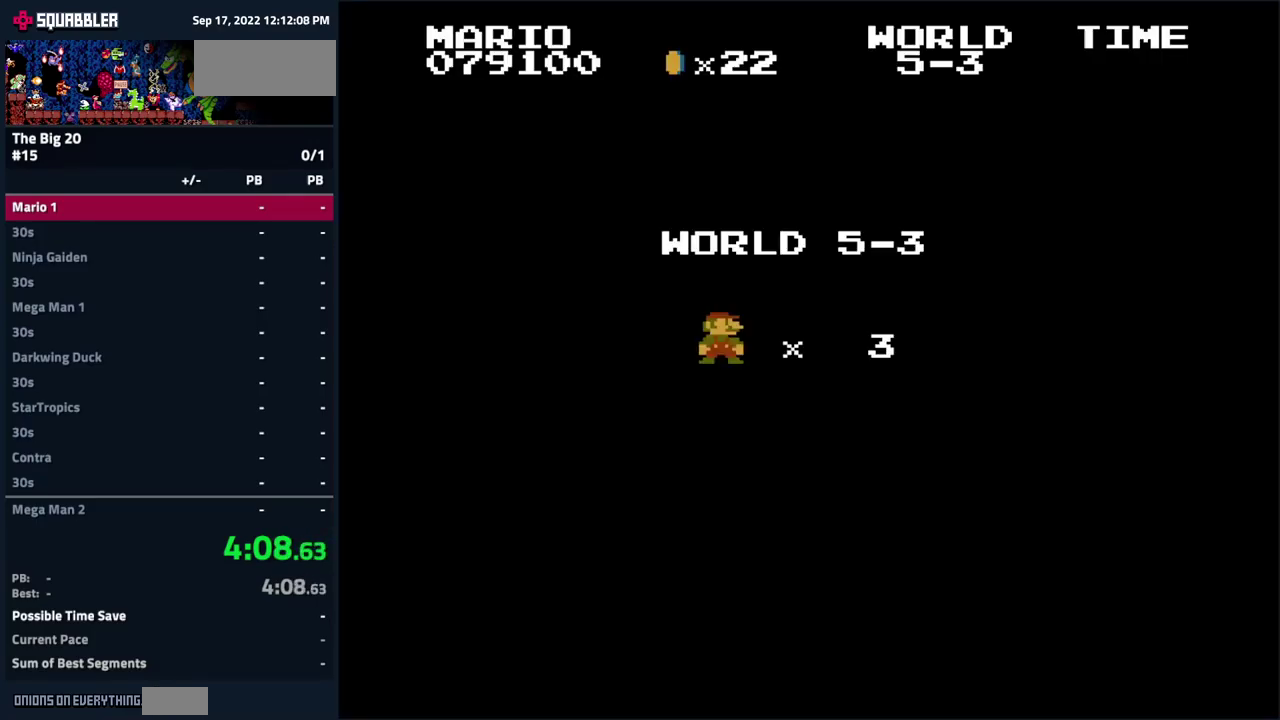
{"buttons": ["B", "DPAD_RIGHT"], "events": []}
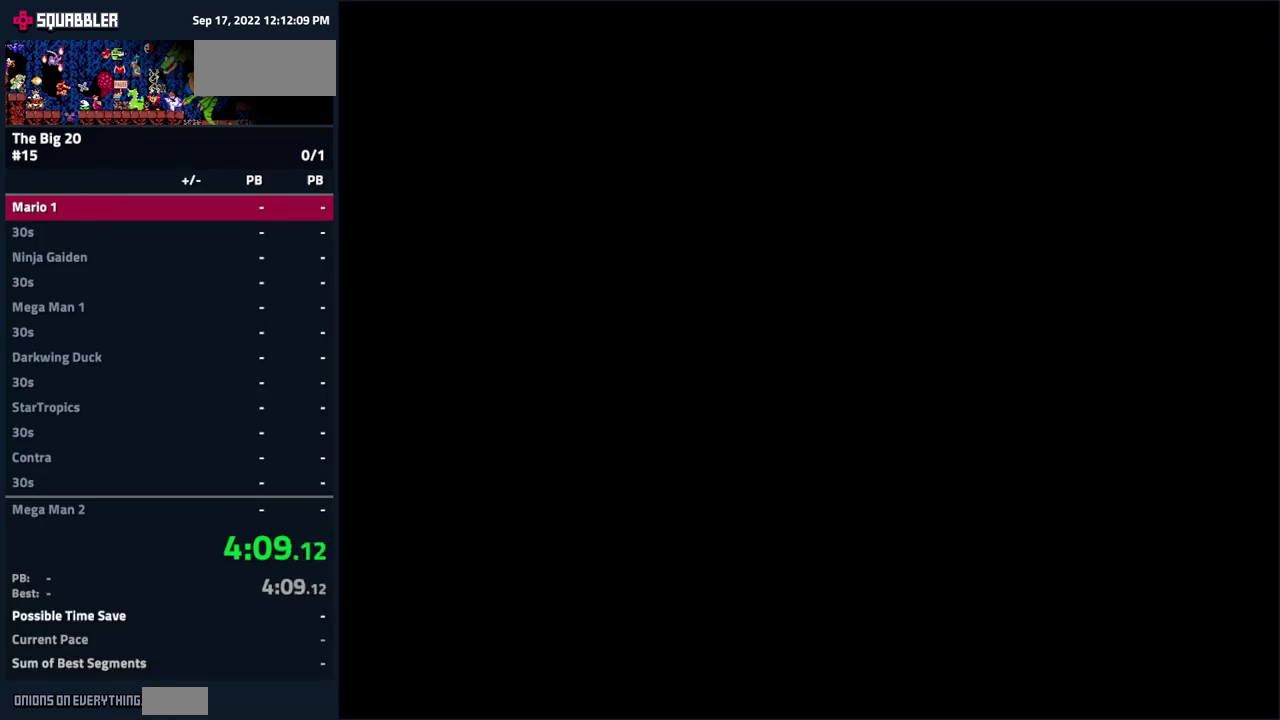
{"buttons": ["B", "DPAD_RIGHT"], "events": []}
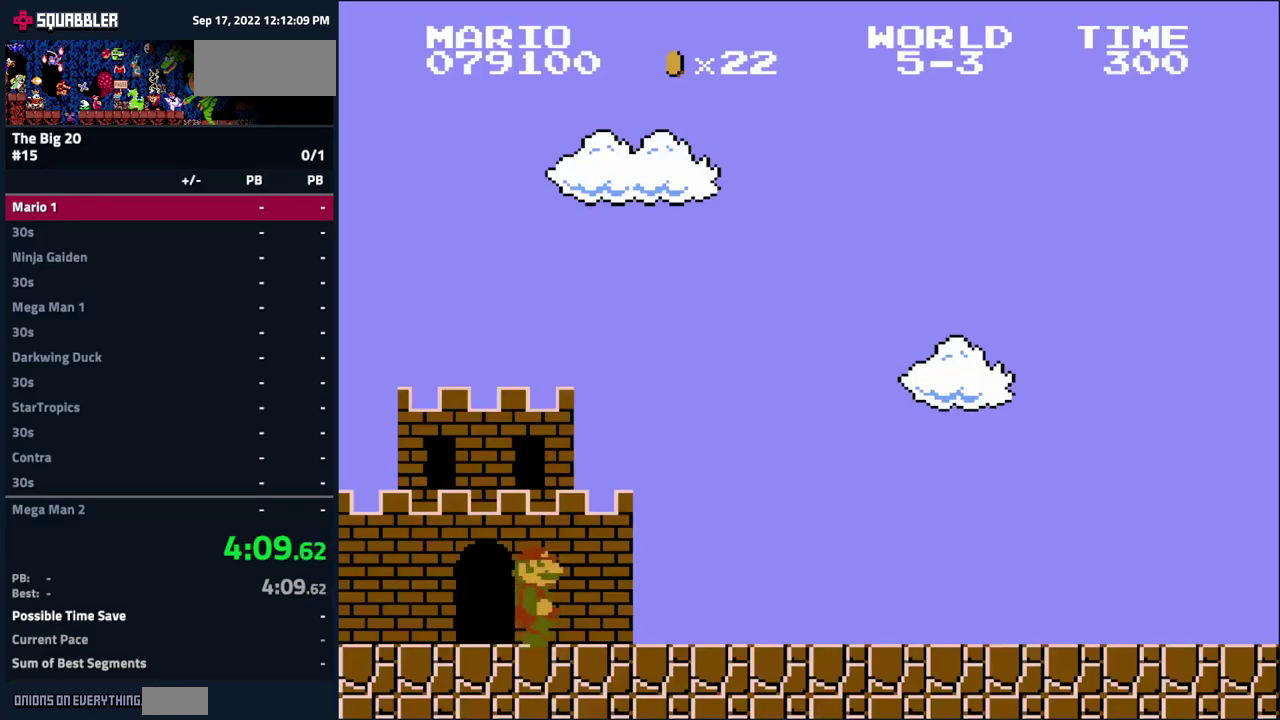
{"buttons": ["B", "DPAD_RIGHT"], "events": []}
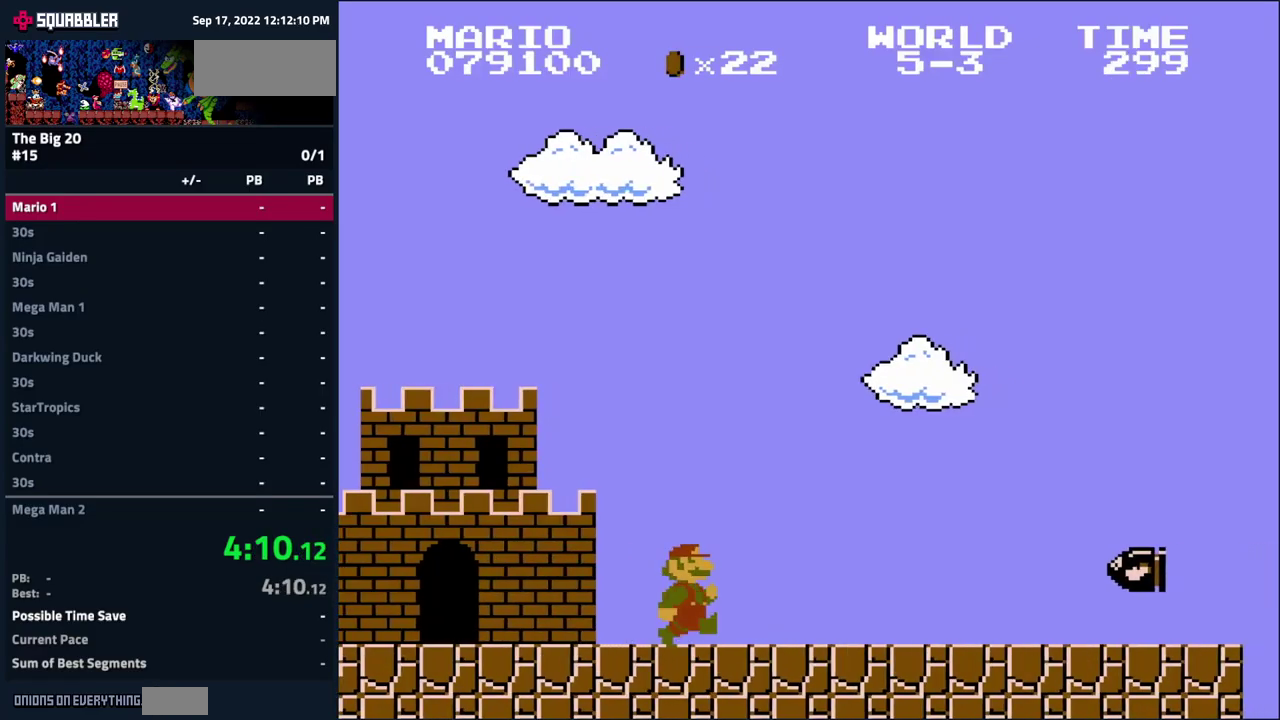
{"buttons": ["B", "DPAD_RIGHT"], "events": [[150, "A", "down"], [317, "A", "up"]]}
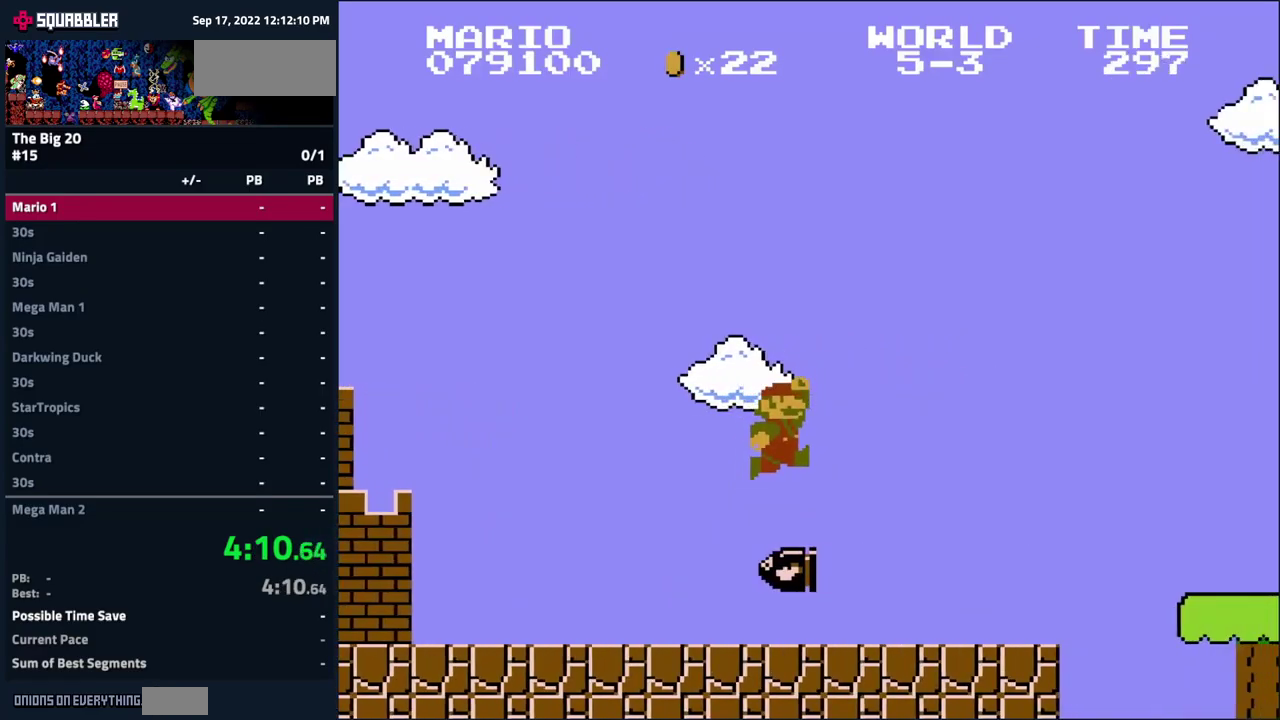
{"buttons": ["B", "DPAD_RIGHT"], "events": [[267, "A", "down"], [450, "A", "up"]]}
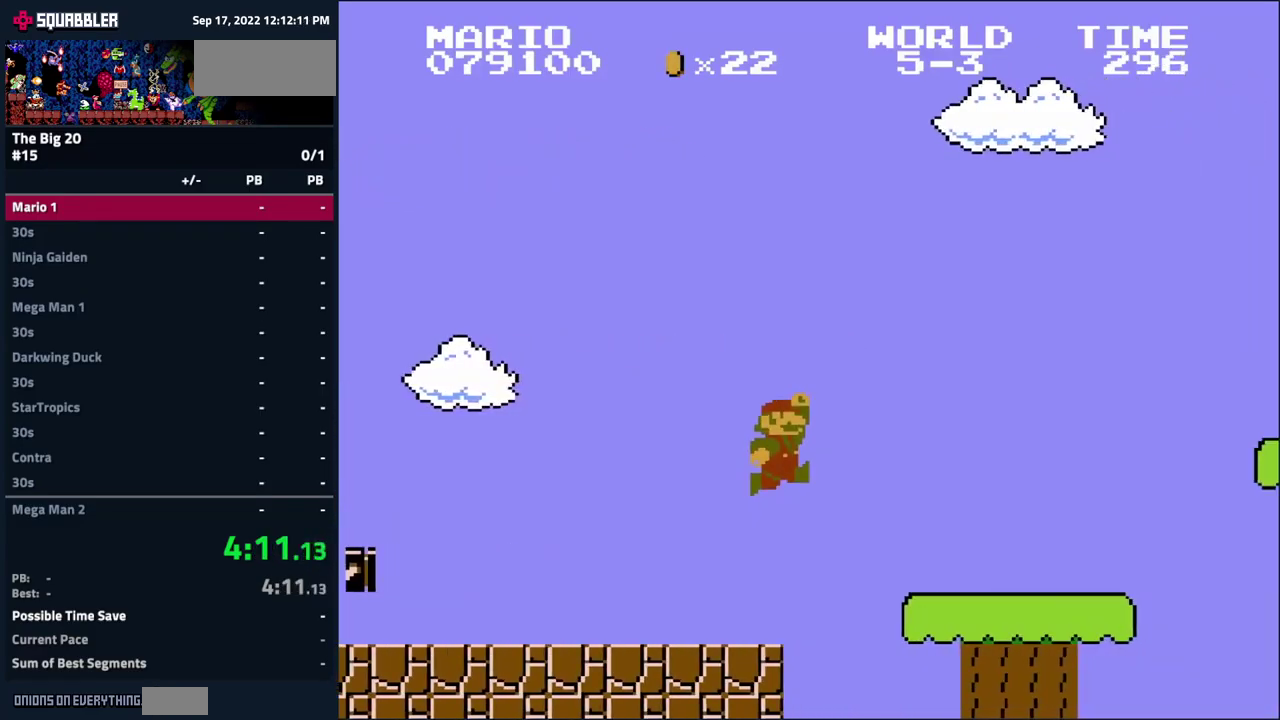
{"buttons": ["A", "B", "DPAD_RIGHT"], "events": [[400, "A", "down"]]}
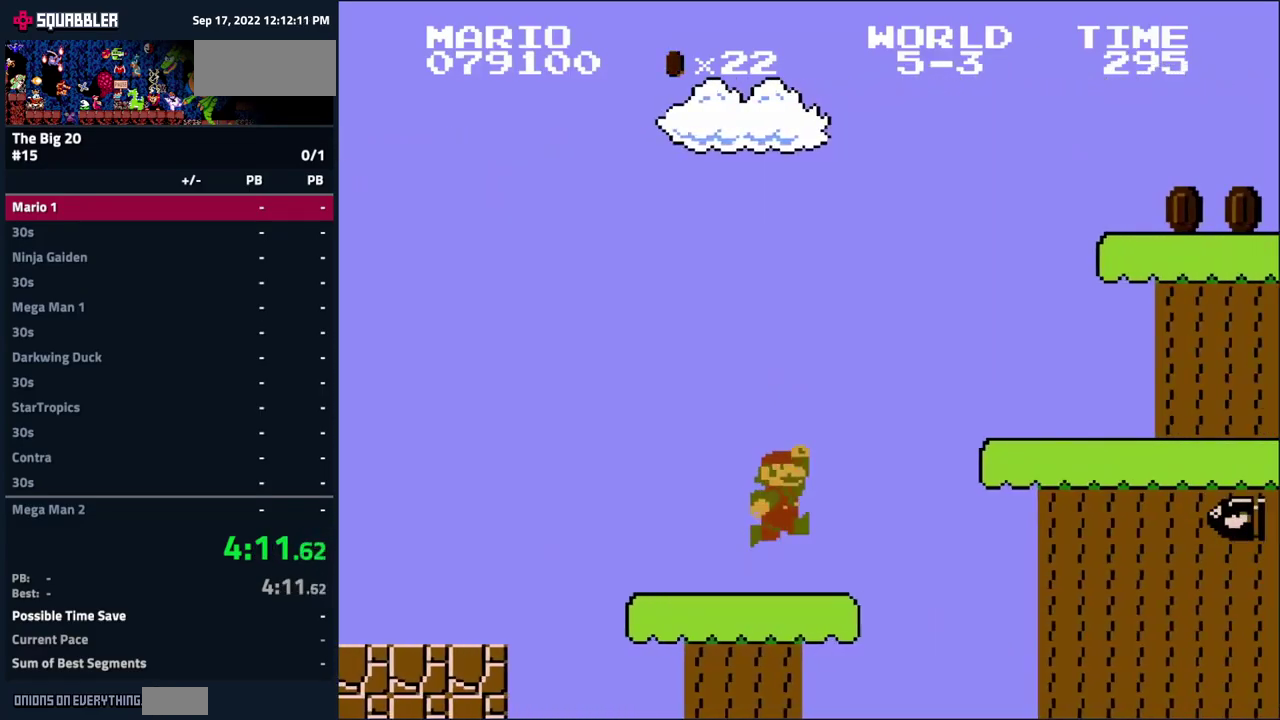
{"buttons": ["B", "DPAD_RIGHT"], "events": [[150, "A", "up"]]}
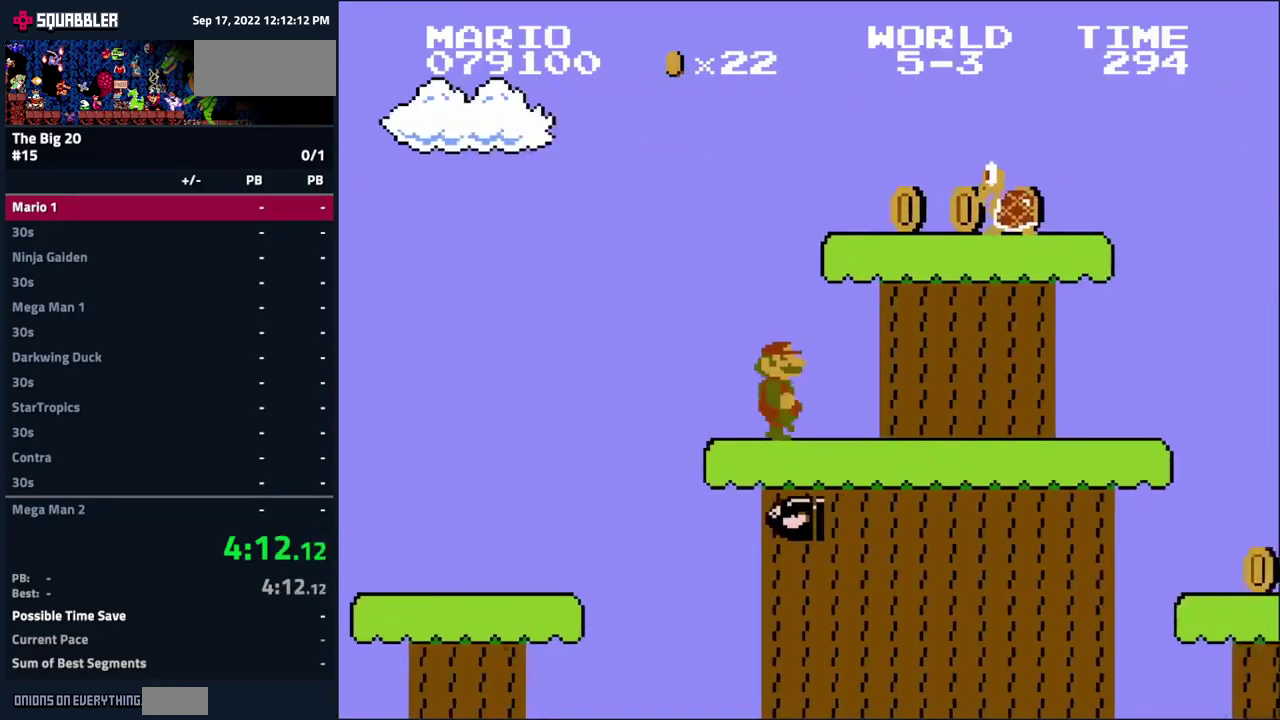
{"buttons": ["B", "DPAD_RIGHT"], "events": []}
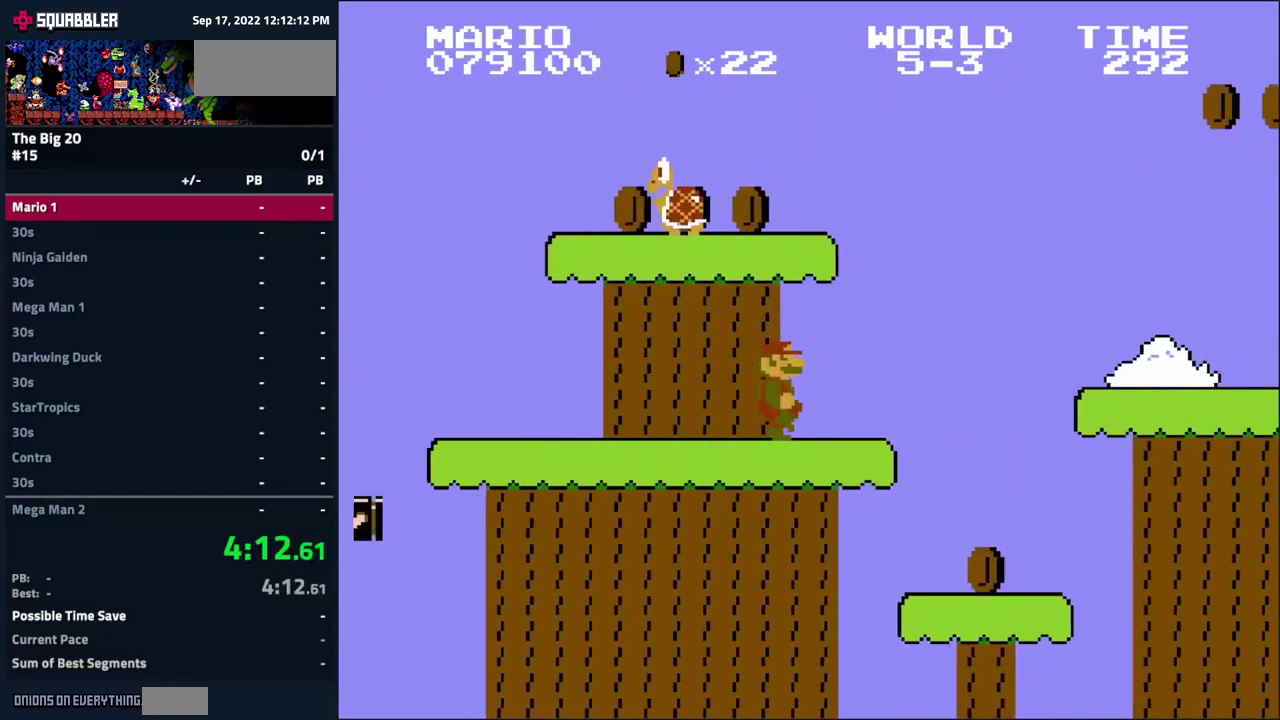
{"buttons": ["B", "DPAD_RIGHT"], "events": [[67, "A", "down"], [234, "A", "up"]]}
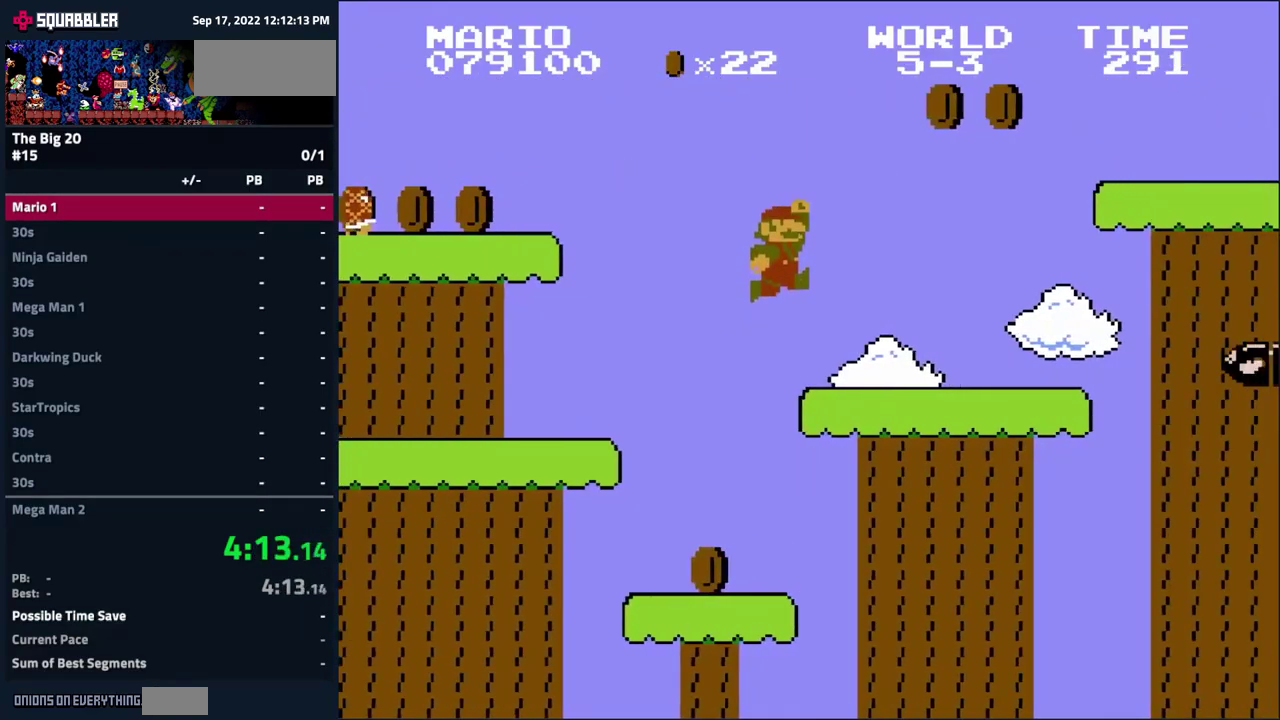
{"buttons": ["A", "B", "DPAD_RIGHT"], "events": [[184, "A", "down"]]}
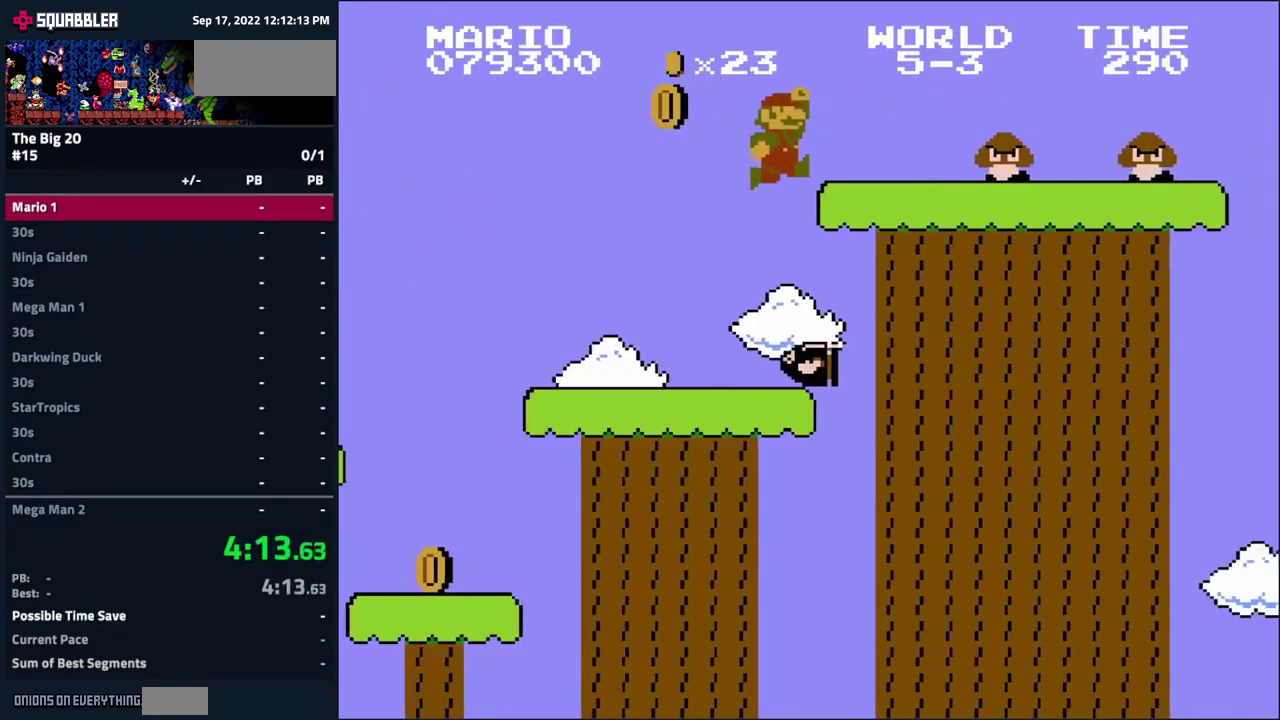
{"buttons": ["B", "DPAD_LEFT"], "events": [[100, "DPAD_RIGHT", "up"], [184, "A", "up"], [384, "DPAD_LEFT", "down"]]}
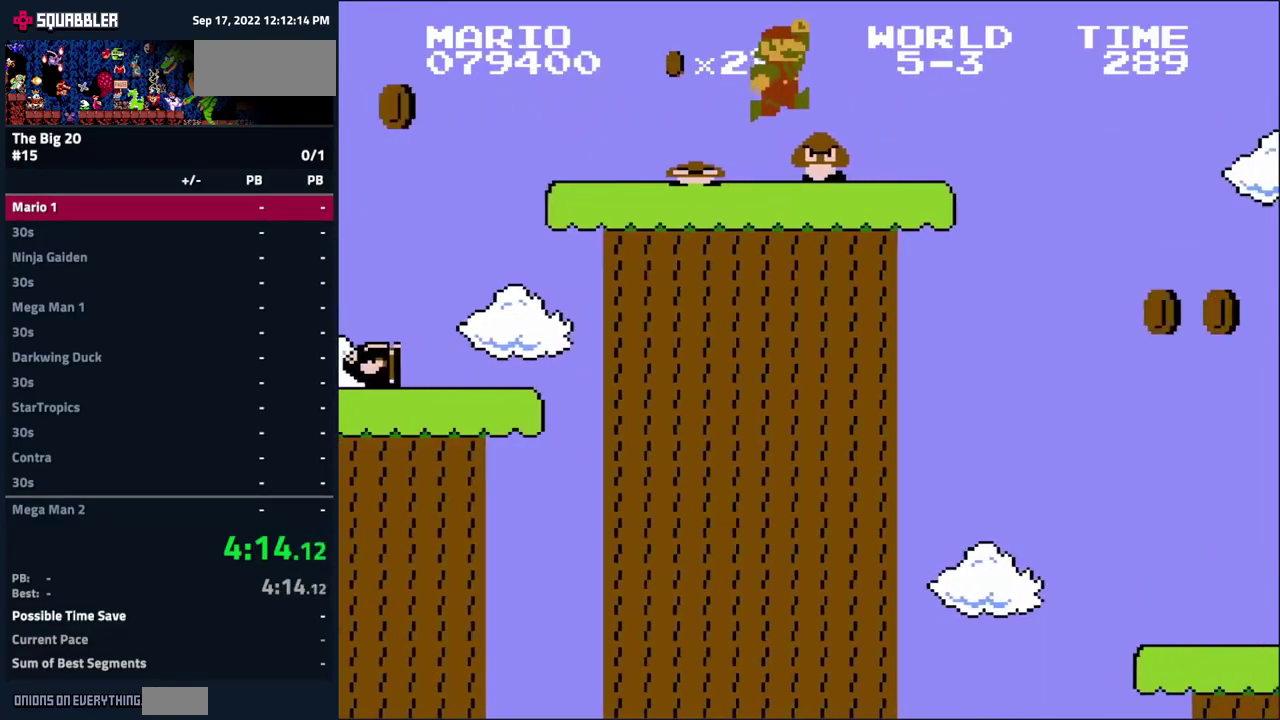
{"buttons": ["A", "B", "DPAD_LEFT"], "events": [[150, "DPAD_LEFT", "up"], [233, "DPAD_RIGHT", "down"], [366, "A", "down"], [466, "DPAD_RIGHT", "up"], [483, "DPAD_LEFT", "down"]]}
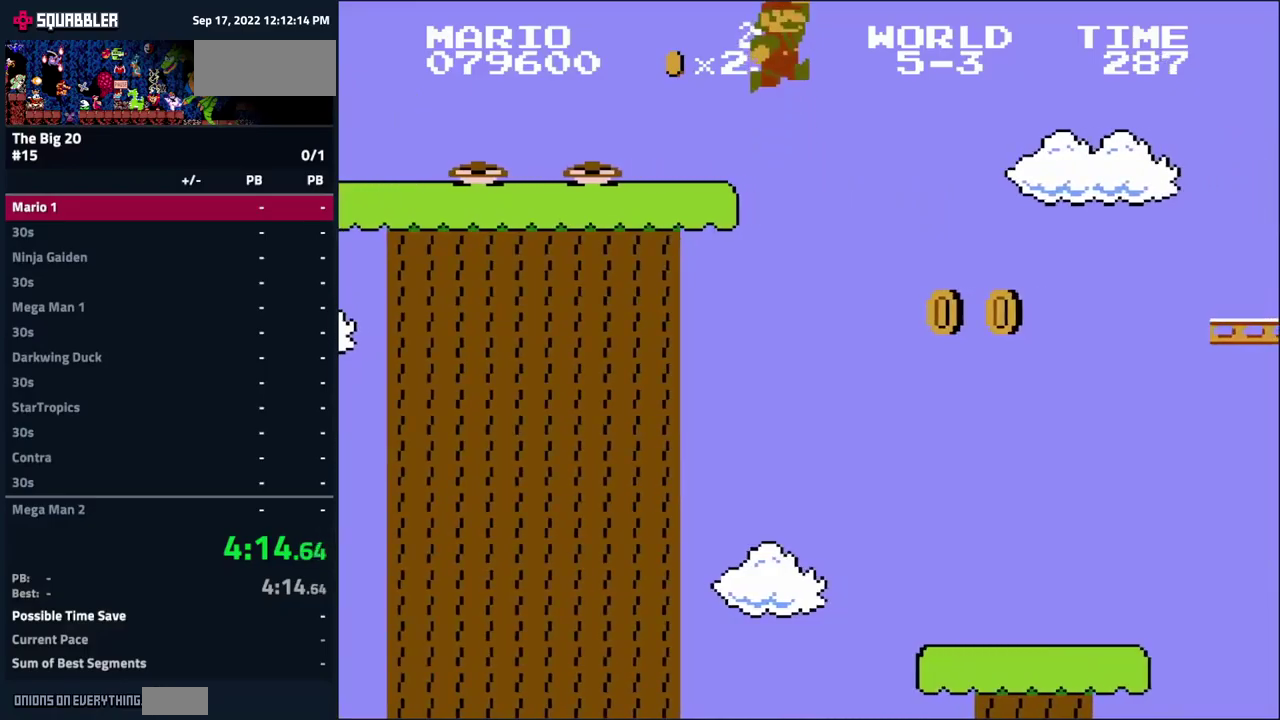
{"buttons": ["B", "DPAD_LEFT"], "events": [[117, "A", "up"]]}
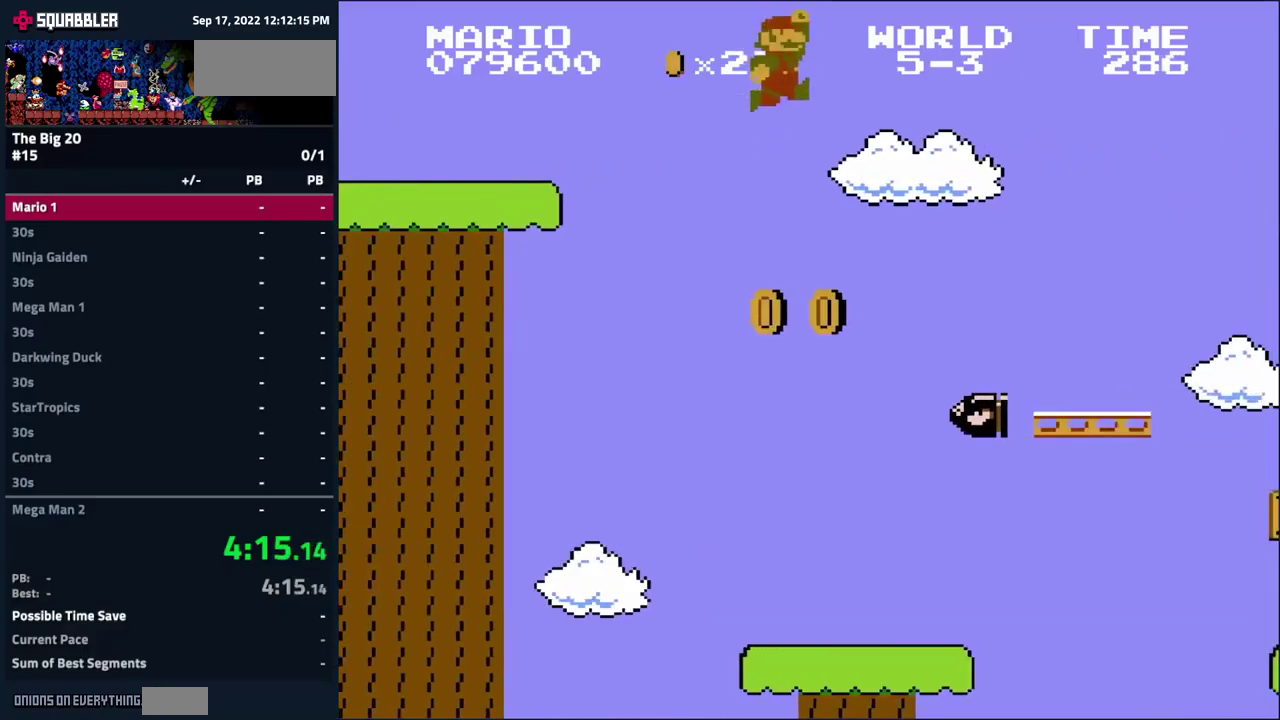
{"buttons": ["B", "DPAD_RIGHT"], "events": [[234, "DPAD_LEFT", "up"], [284, "DPAD_RIGHT", "down"], [434, "DPAD_RIGHT", "up"], [500, "DPAD_RIGHT", "down"]]}
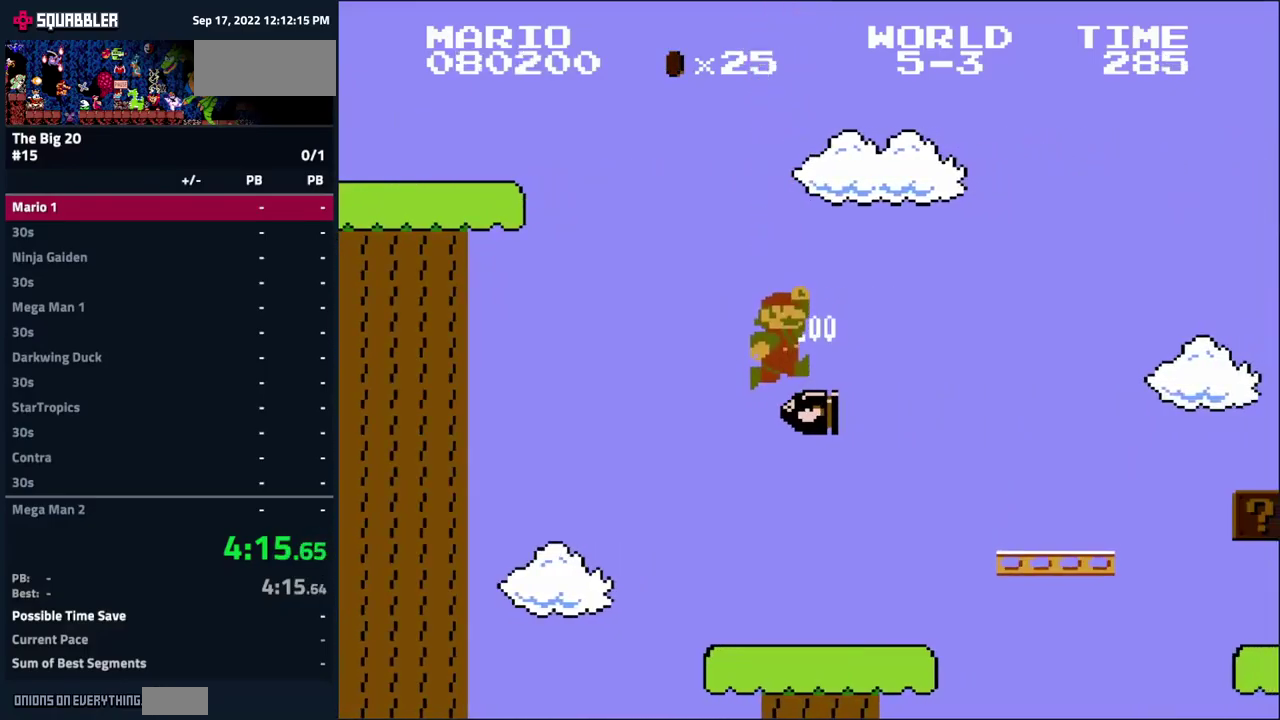
{"buttons": ["B", "DPAD_RIGHT"], "events": [[84, "DPAD_RIGHT", "up"], [200, "DPAD_RIGHT", "down"]]}
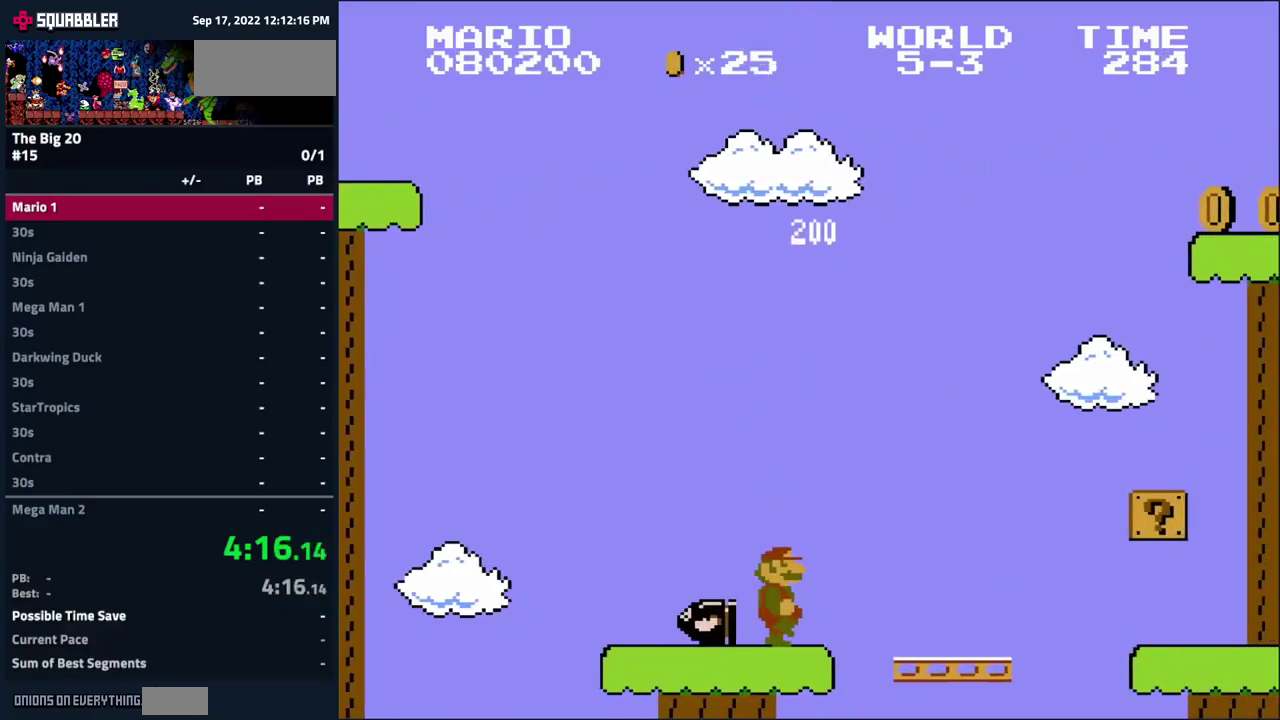
{"buttons": ["A", "B", "DPAD_RIGHT"], "events": [[50, "A", "down"]]}
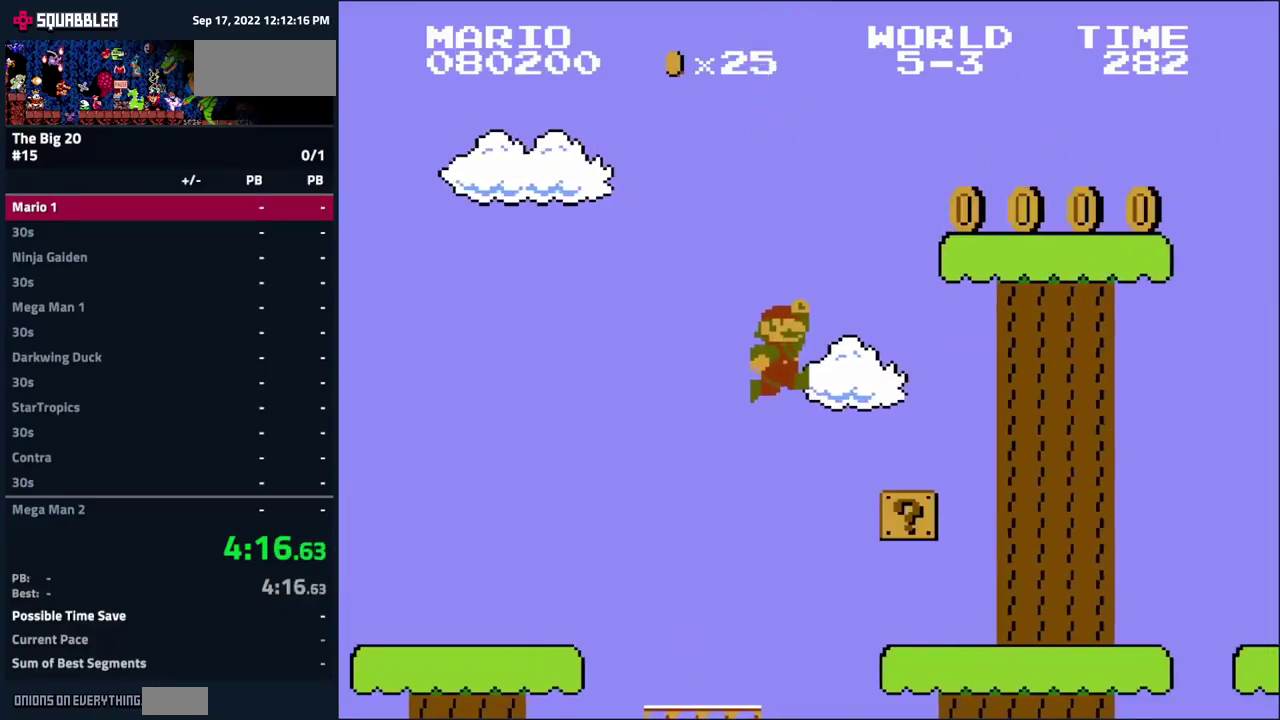
{"buttons": ["B", "DPAD_RIGHT"], "events": [[17, "A", "up"], [17, "DPAD_RIGHT", "up"], [300, "DPAD_RIGHT", "down"]]}
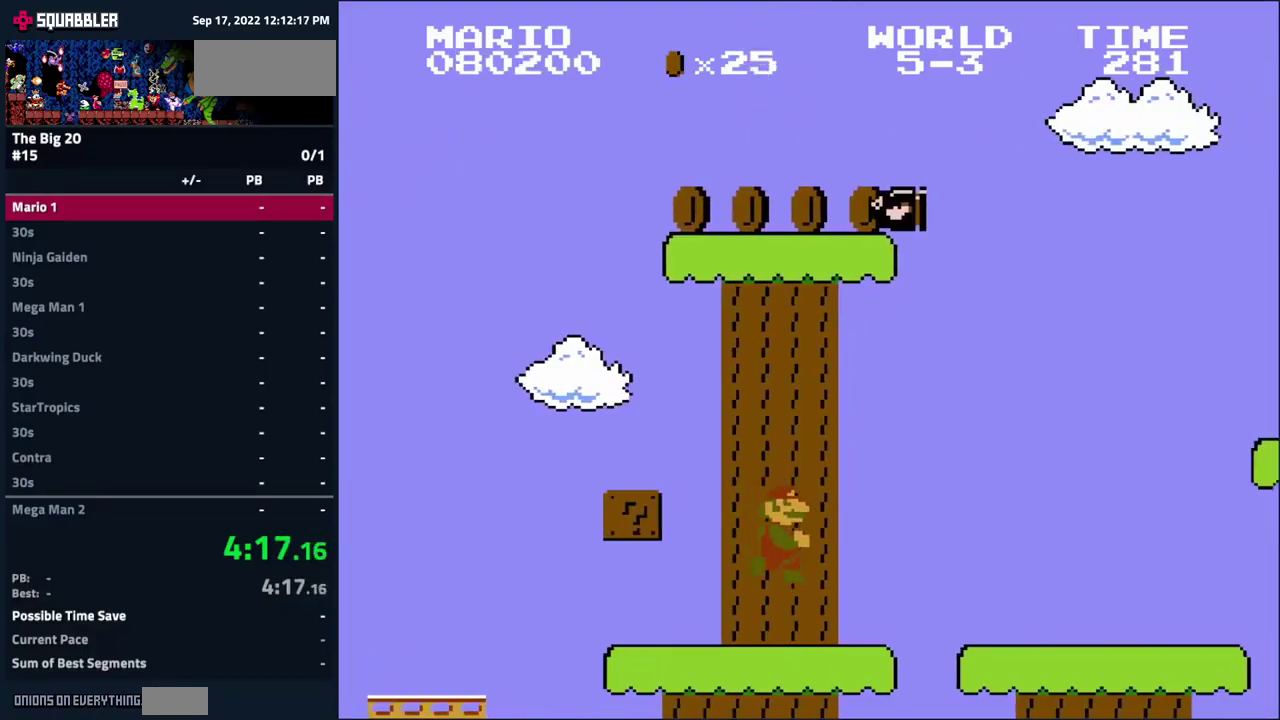
{"buttons": ["A", "B", "DPAD_RIGHT"], "events": [[350, "A", "down"]]}
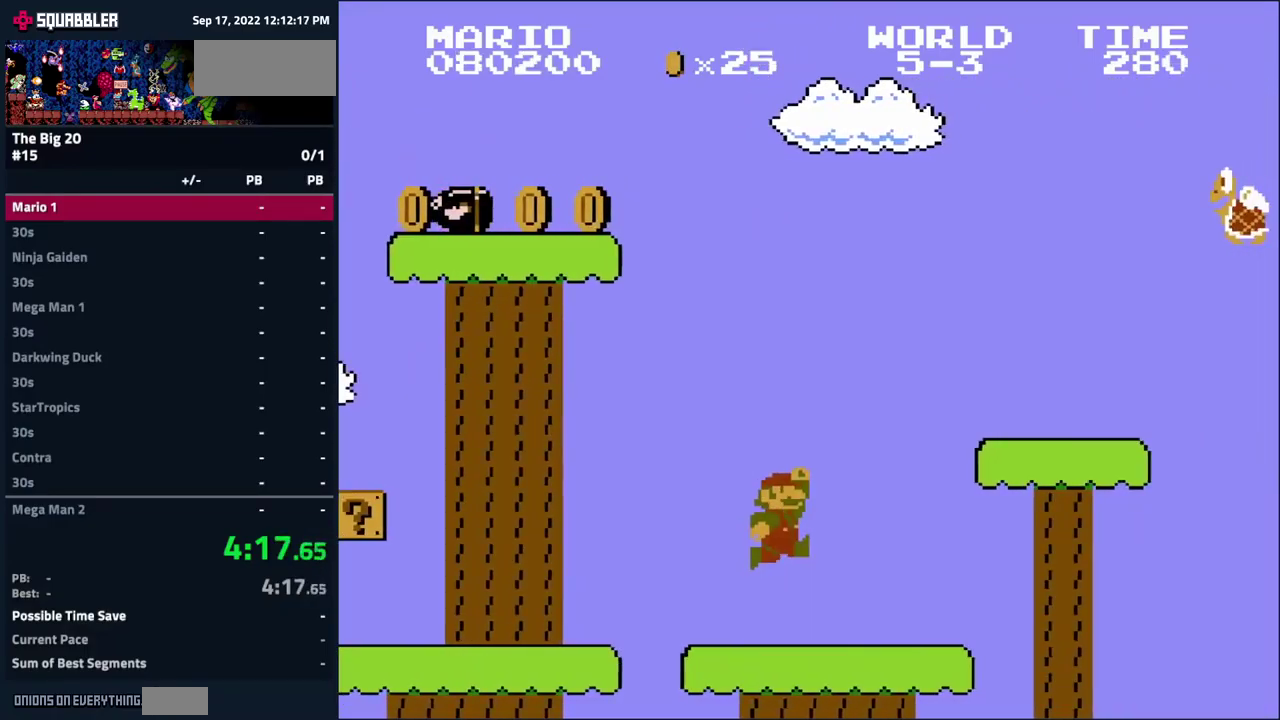
{"buttons": ["A", "B", "DPAD_RIGHT"], "events": [[200, "A", "up"], [434, "A", "down"]]}
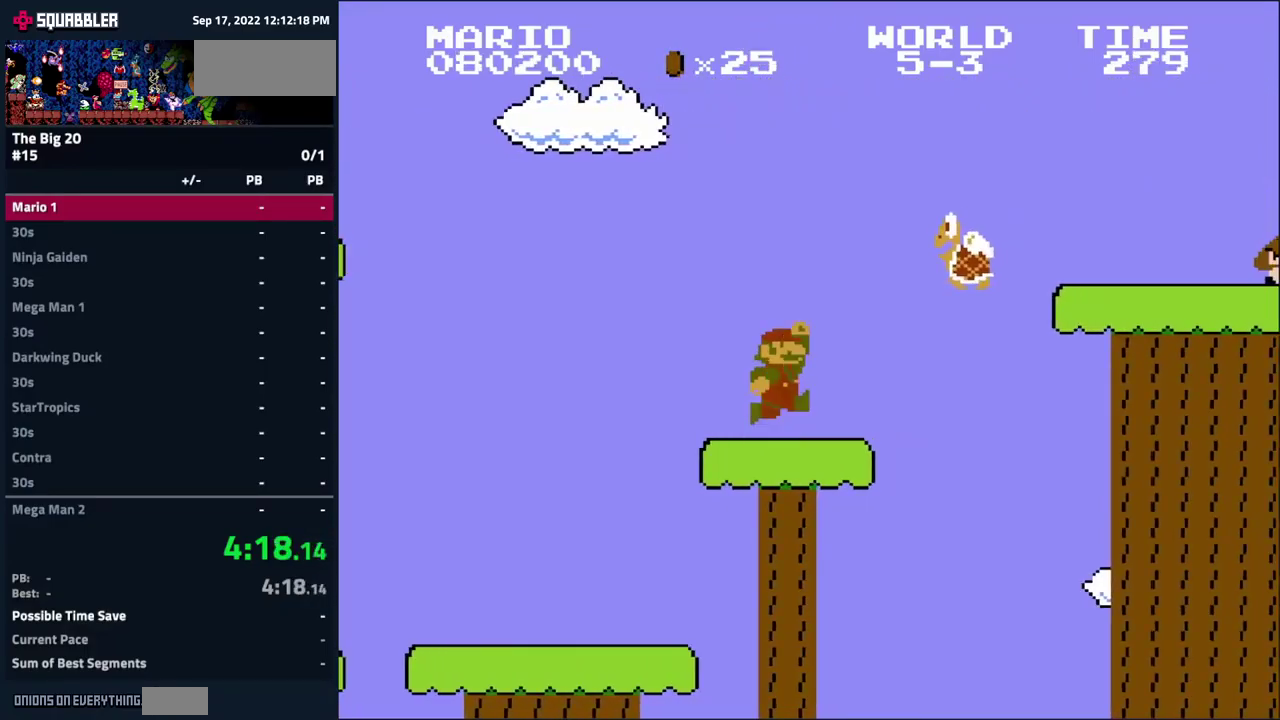
{"buttons": ["B", "DPAD_LEFT"], "events": [[150, "DPAD_RIGHT", "up"], [250, "A", "up"], [300, "DPAD_LEFT", "down"]]}